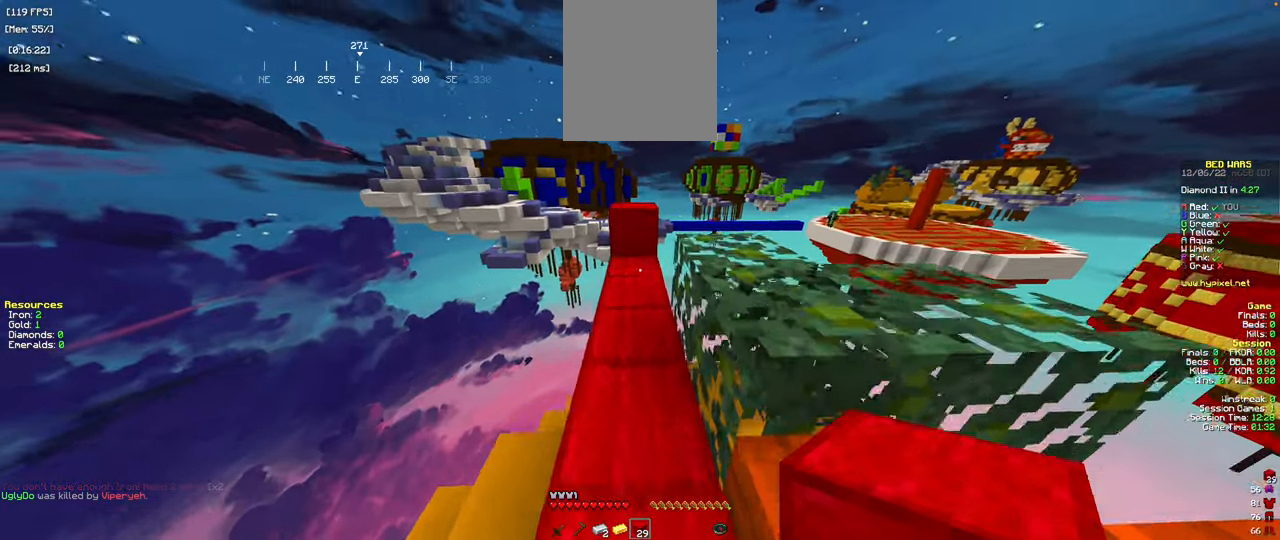
Gameplay with keyboard and mouse; each line is a JSON object with the keys and mouse buttons held at the frame after it. "events" lists presses ("down") and releases ("up") of "a", "d", "s", "space", "w", "mouse_left" and "mouse_right" between this image and that frame as [ms after this image, input, new state], when the widget could be followed in between. "mouse_left", "mouse_right" = the "left", "right" buttons of the "mouse" list. No other keys are recorded. Fast repeated clicks can show as one long hold. Mouse movement is not recorded.
{"keys": ["space", "w"], "mouse": [], "events": [[217, "mouse_right", "down"], [284, "space", "down"], [334, "mouse_right", "up"]]}
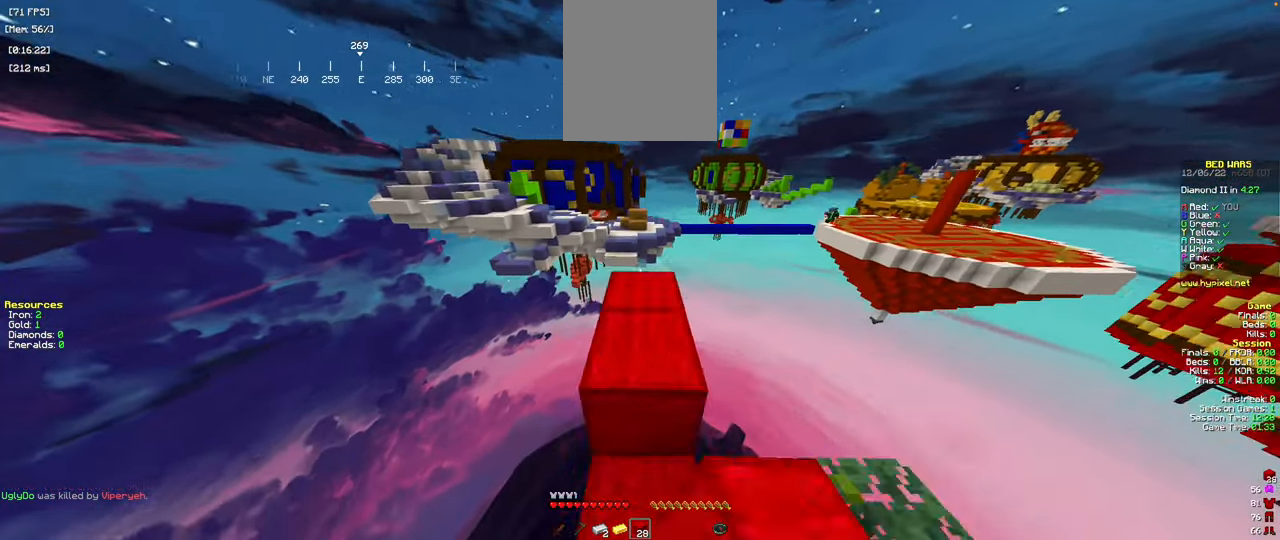
{"keys": ["d", "s"], "mouse": [], "events": [[33, "space", "up"], [284, "w", "up"], [334, "d", "down"], [350, "s", "down"]]}
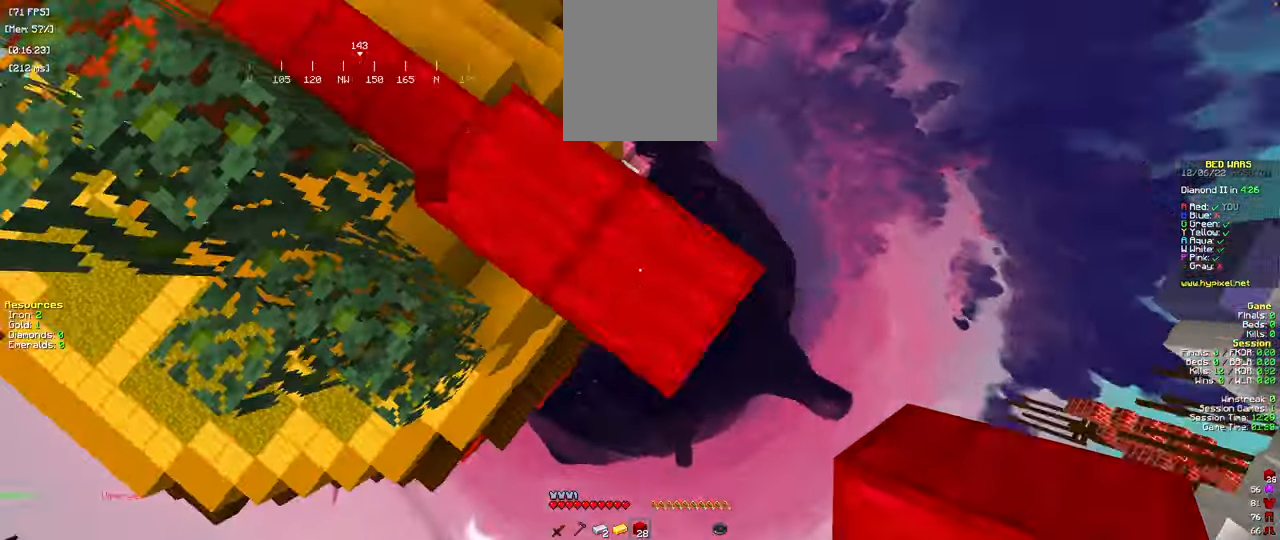
{"keys": ["d", "s"], "mouse": [], "events": []}
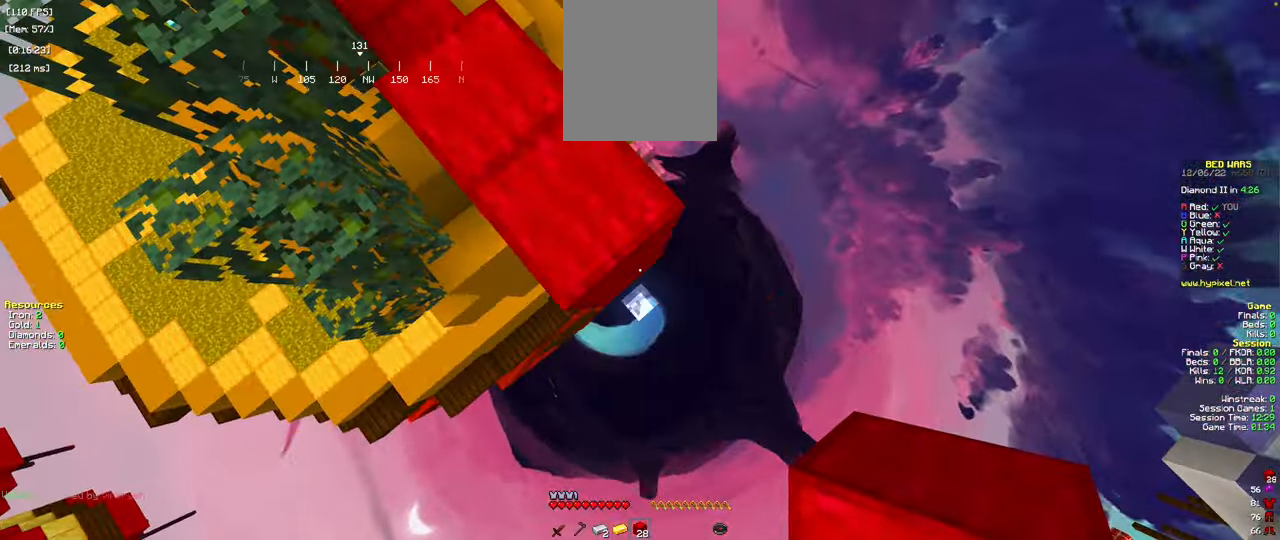
{"keys": ["d", "s"], "mouse": [], "events": [[367, "mouse_right", "down"], [484, "mouse_right", "up"]]}
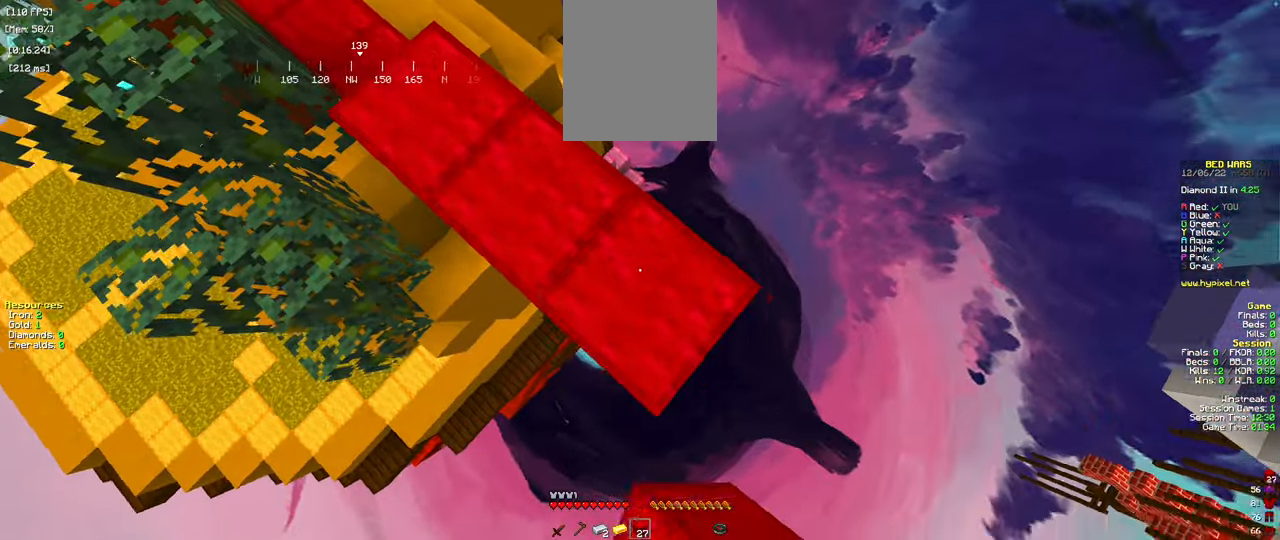
{"keys": ["d", "s"], "mouse": [], "events": [[301, "mouse_right", "down"], [401, "mouse_right", "up"]]}
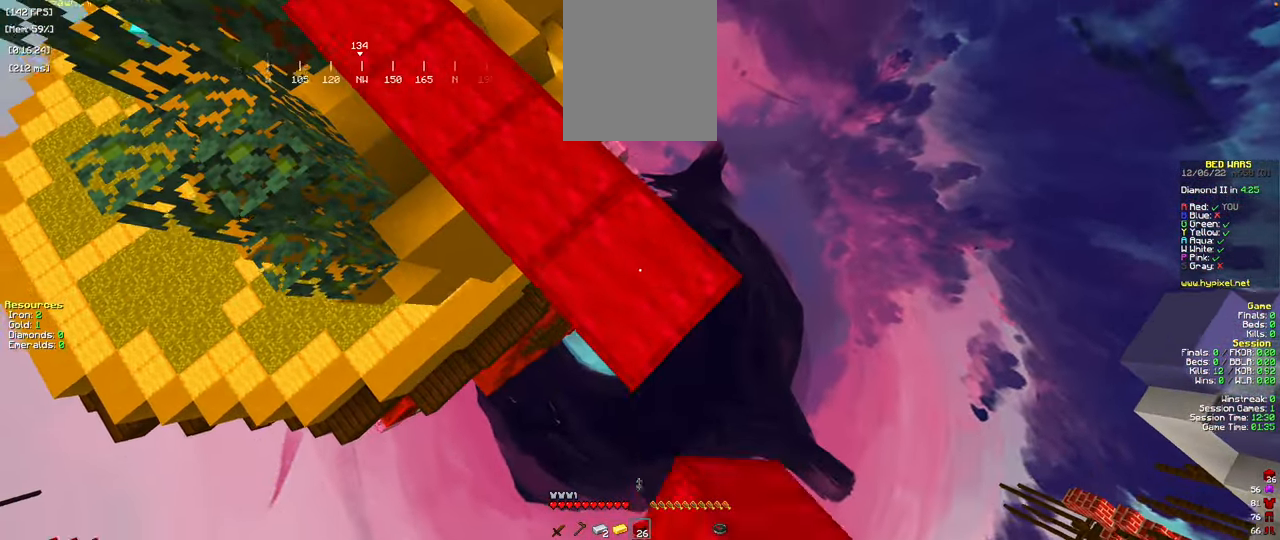
{"keys": ["d", "s"], "mouse": [], "events": [[200, "mouse_right", "down"], [317, "mouse_right", "up"]]}
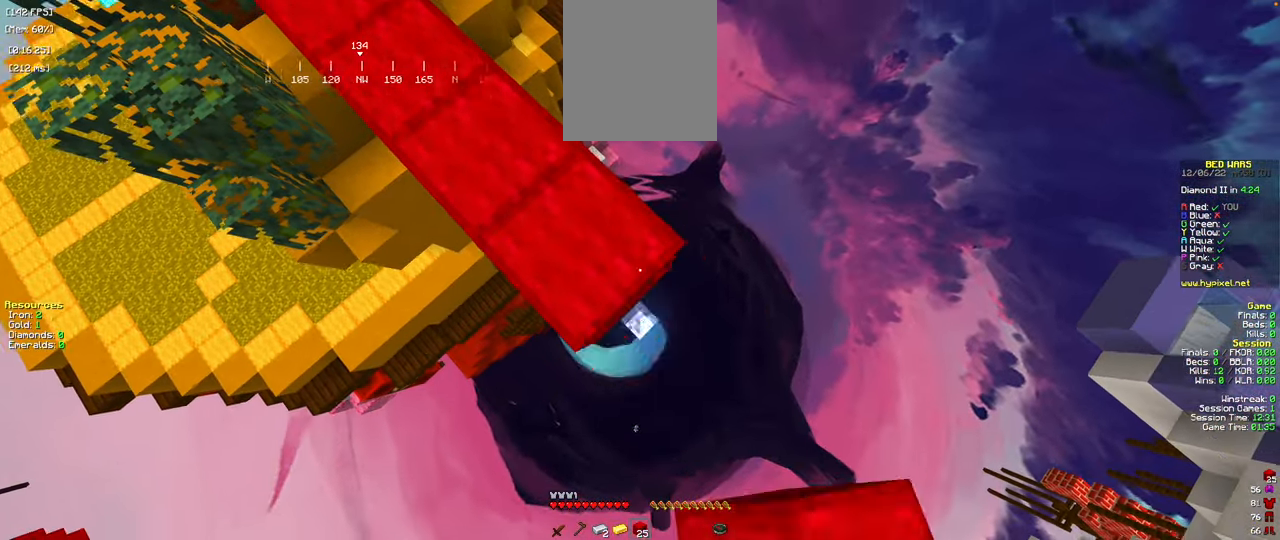
{"keys": ["d", "s"], "mouse": ["right"], "events": [[101, "mouse_right", "down"], [217, "mouse_right", "up"], [251, "space", "down"], [267, "d", "up"], [301, "s", "up"], [317, "mouse_right", "down"], [334, "d", "down"], [334, "s", "down"], [367, "space", "up"], [401, "mouse_right", "up"], [484, "mouse_right", "down"]]}
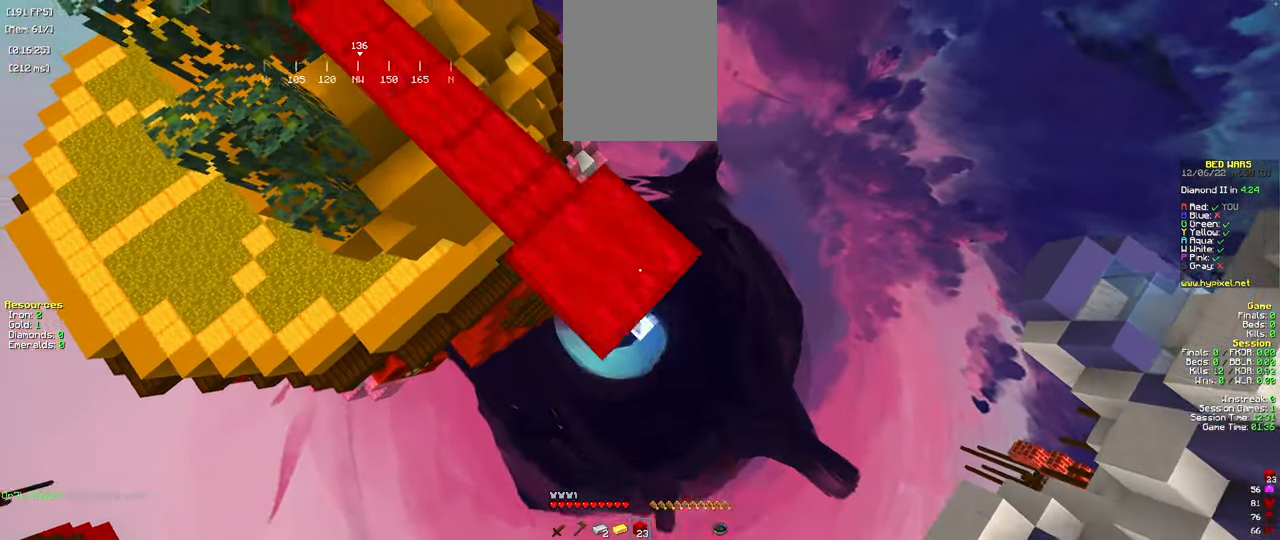
{"keys": ["d", "s"], "mouse": [], "events": [[83, "mouse_right", "up"], [100, "a", "down"], [184, "mouse_right", "down"], [217, "a", "up"], [284, "mouse_right", "up"]]}
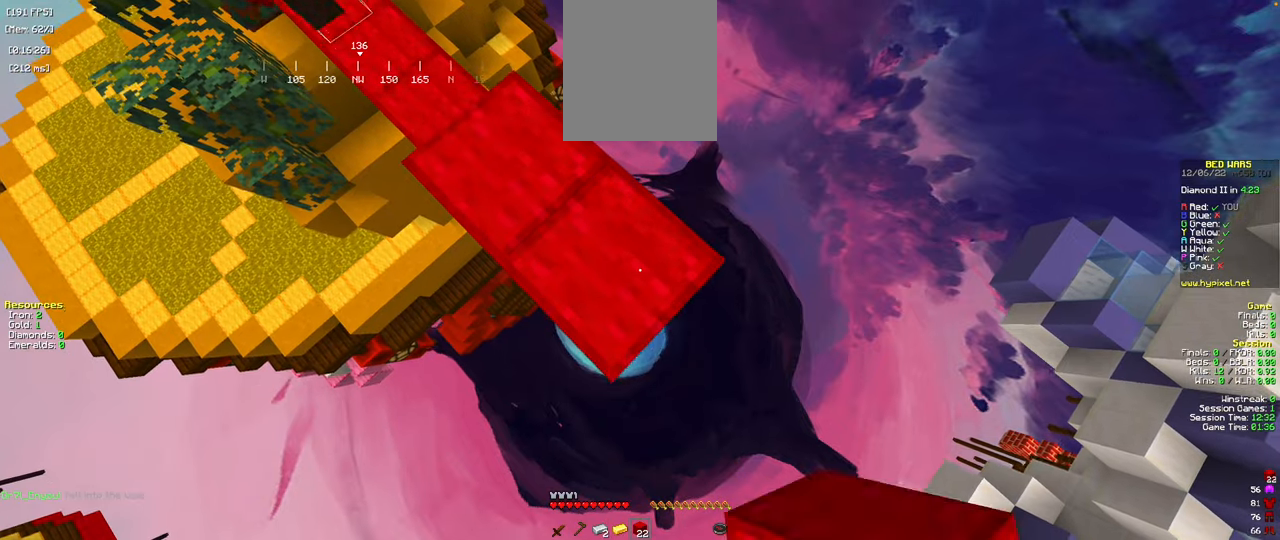
{"keys": ["d", "s"], "mouse": [], "events": [[233, "mouse_right", "down"], [350, "mouse_right", "up"]]}
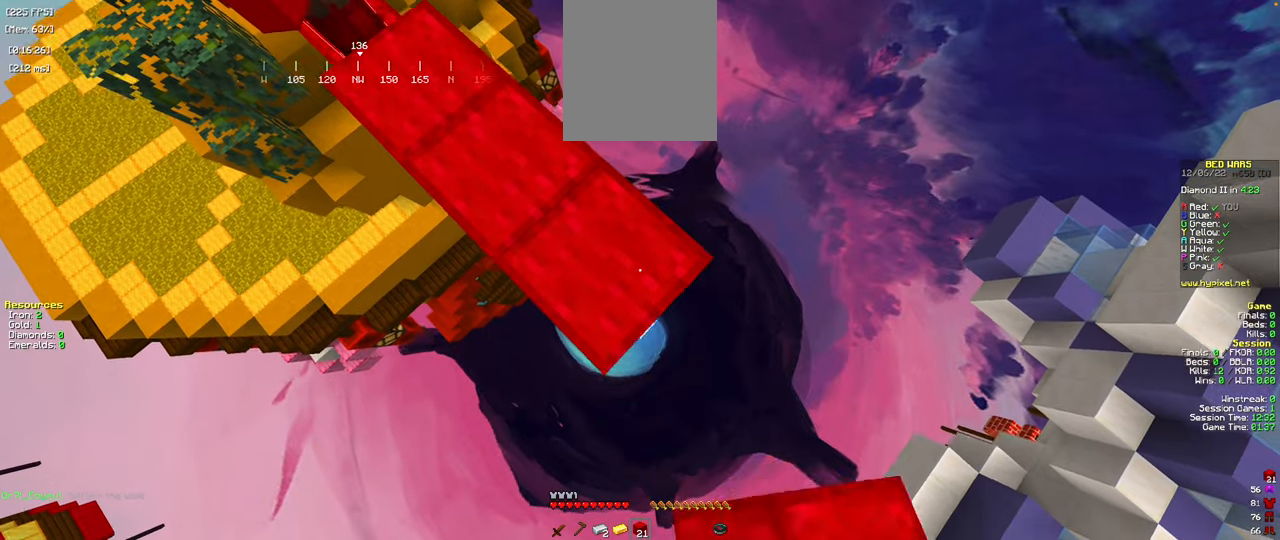
{"keys": ["d", "s"], "mouse": [], "events": [[134, "mouse_right", "down"], [267, "mouse_right", "up"]]}
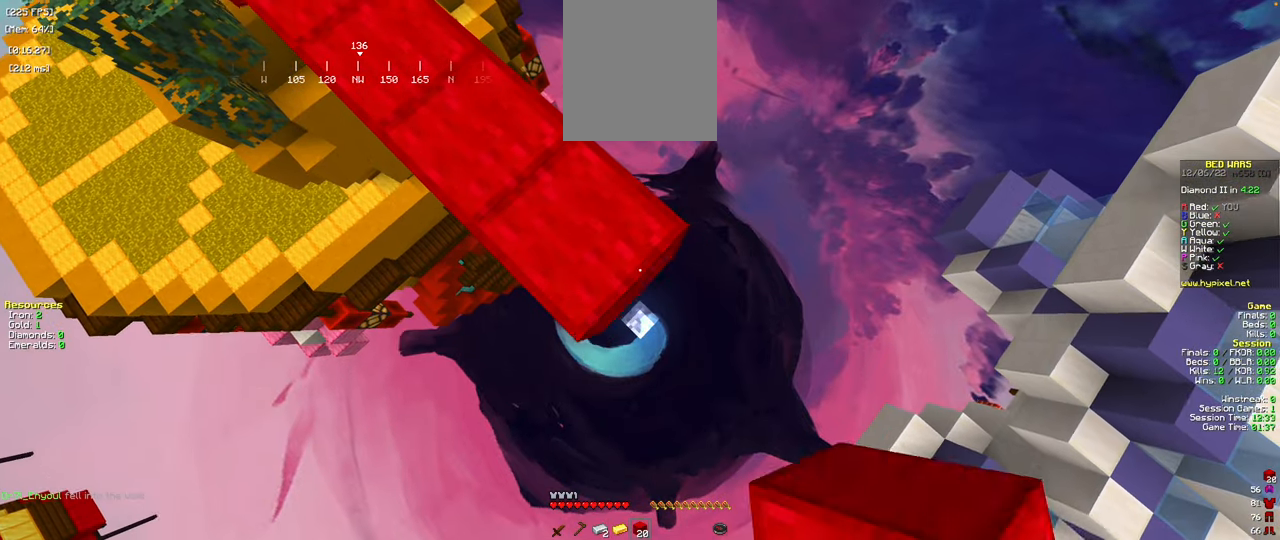
{"keys": ["d", "s"], "mouse": ["right"], "events": [[33, "mouse_right", "down"], [167, "mouse_right", "up"], [383, "mouse_right", "down"]]}
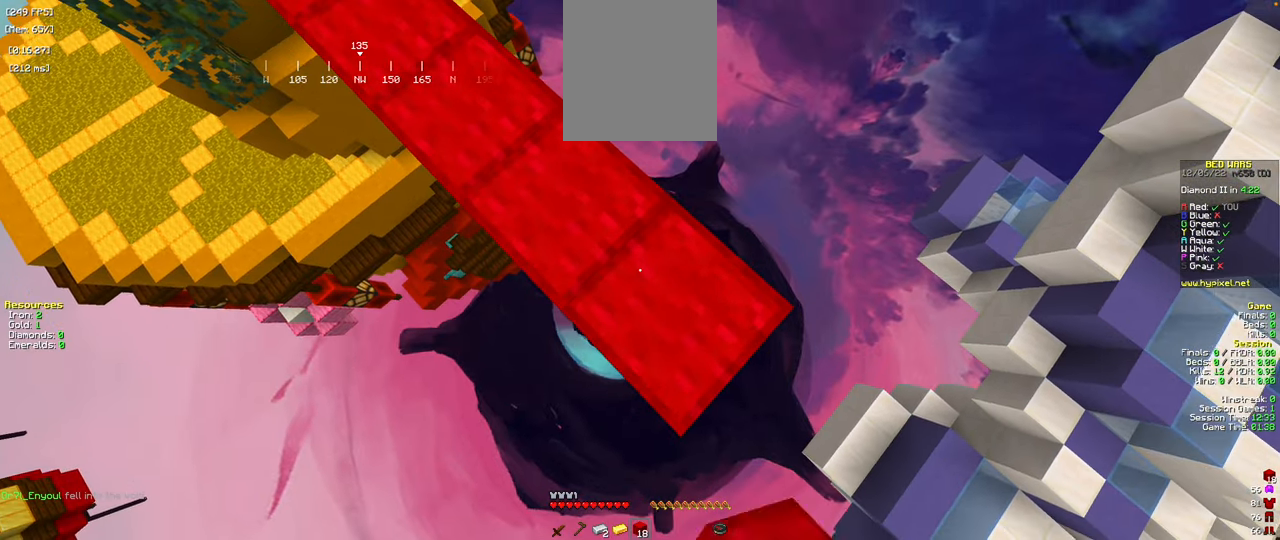
{"keys": ["d", "s"], "mouse": [], "events": [[17, "mouse_right", "up"], [301, "mouse_right", "down"], [434, "mouse_right", "up"]]}
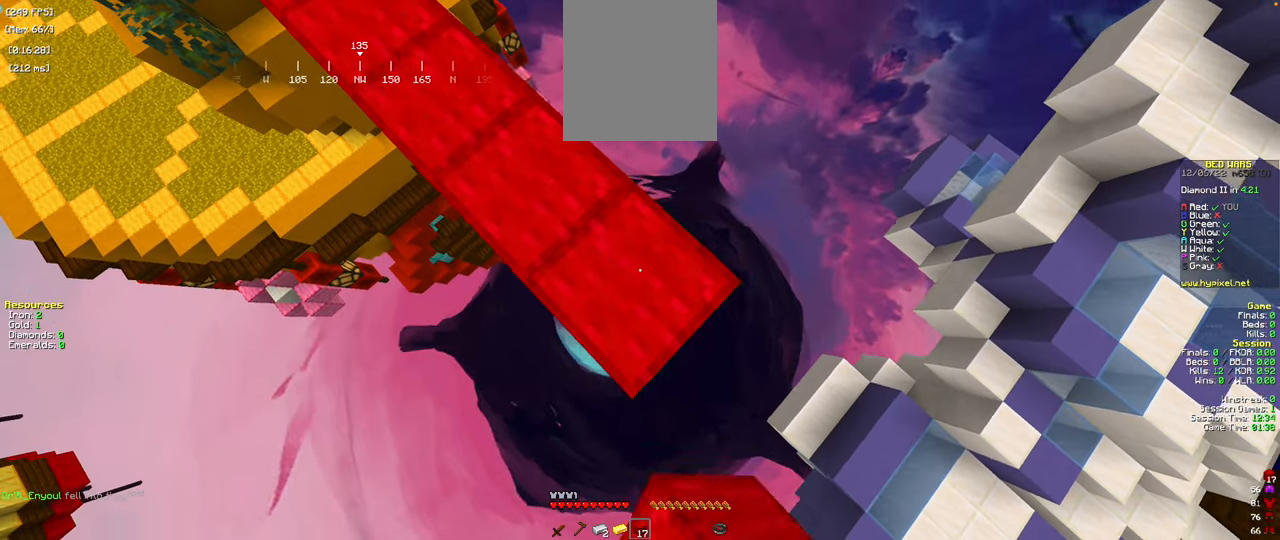
{"keys": ["d", "s"], "mouse": [], "events": [[183, "mouse_right", "down"], [300, "mouse_right", "up"]]}
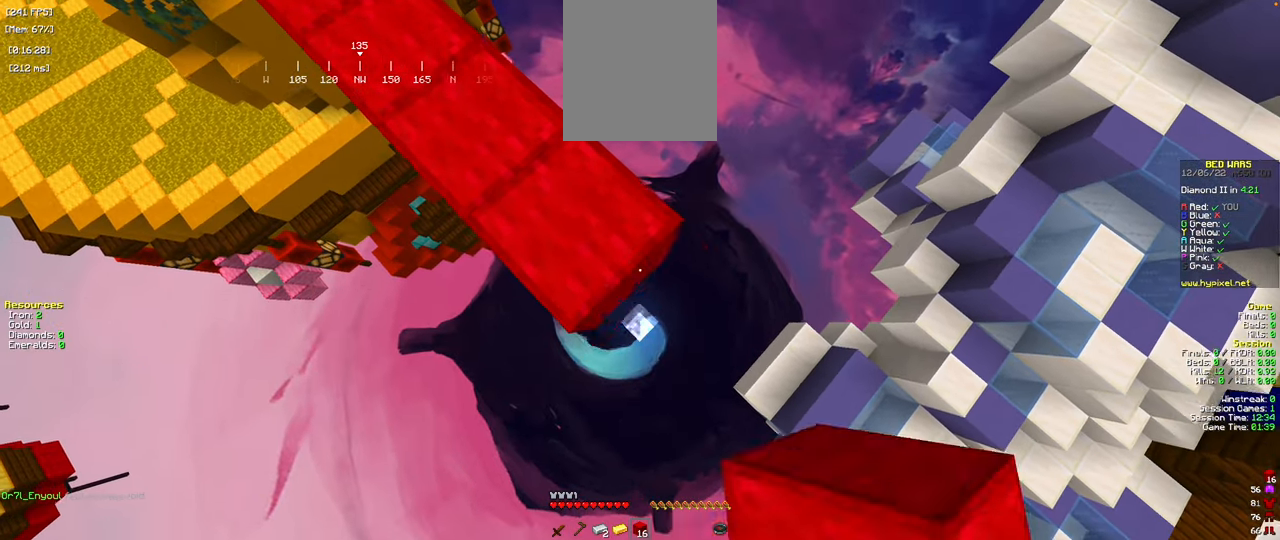
{"keys": ["d", "s"], "mouse": ["right"], "events": [[50, "mouse_right", "down"], [167, "mouse_right", "up"], [250, "space", "down"], [284, "mouse_right", "down"], [401, "mouse_right", "up"], [401, "space", "up"], [467, "mouse_right", "down"]]}
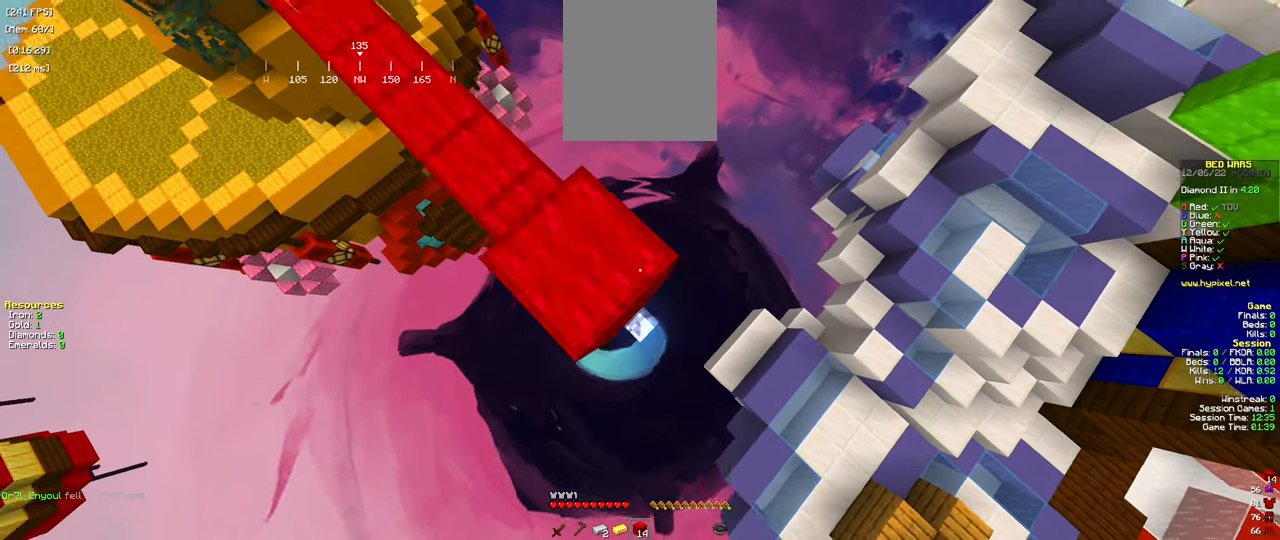
{"keys": ["d", "s"], "mouse": [], "events": [[50, "a", "down"], [217, "mouse_right", "up"], [267, "mouse_right", "down"], [350, "mouse_right", "up"], [417, "mouse_right", "down"], [500, "a", "up"], [500, "mouse_right", "up"]]}
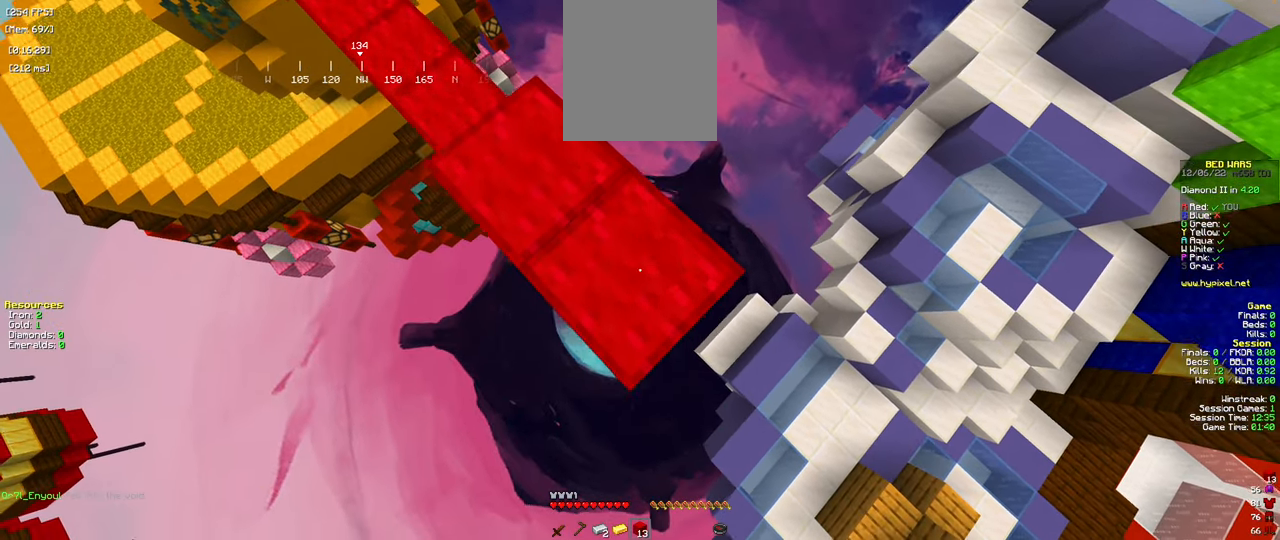
{"keys": ["d", "s"], "mouse": ["right"], "events": [[417, "mouse_right", "down"]]}
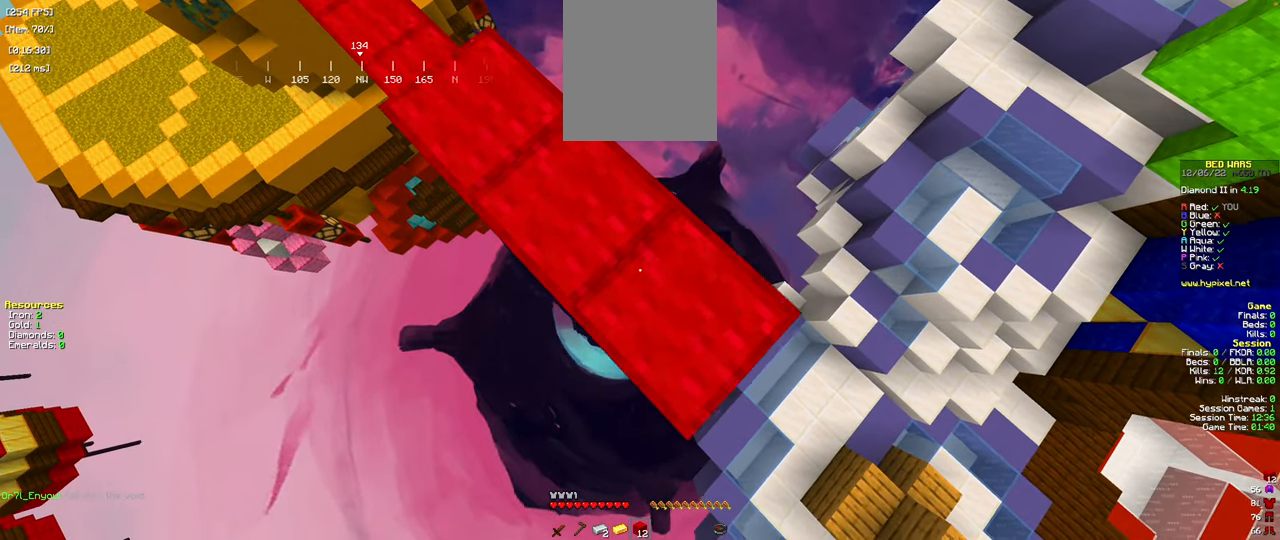
{"keys": ["d", "s"], "mouse": [], "events": [[33, "mouse_right", "up"], [300, "mouse_right", "down"], [417, "mouse_right", "up"]]}
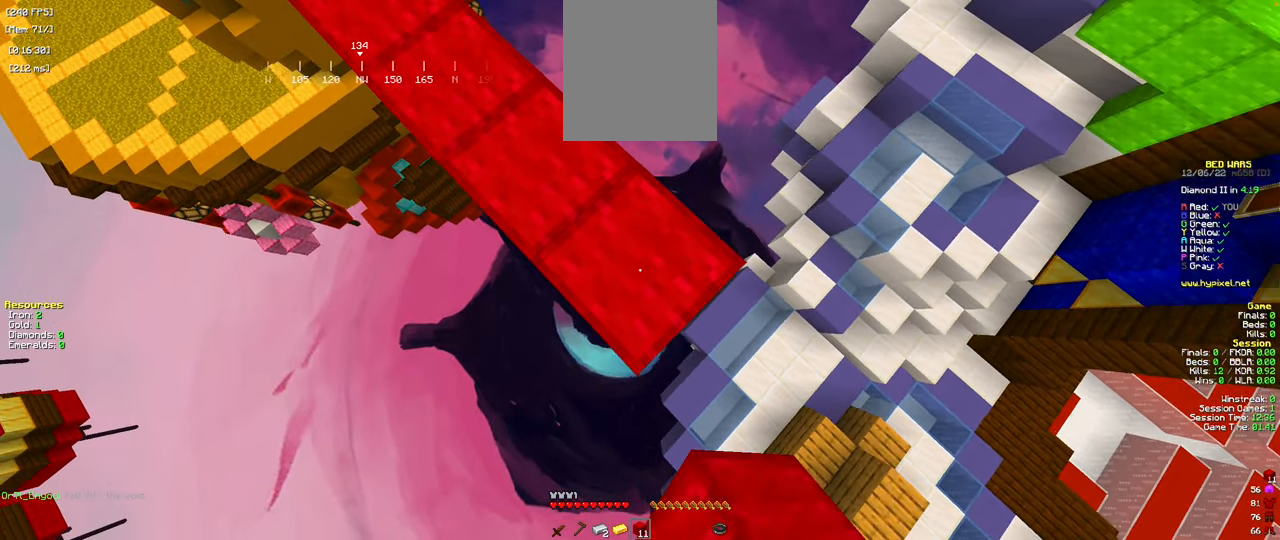
{"keys": ["d", "s"], "mouse": [], "events": [[167, "mouse_right", "down"], [284, "mouse_right", "up"]]}
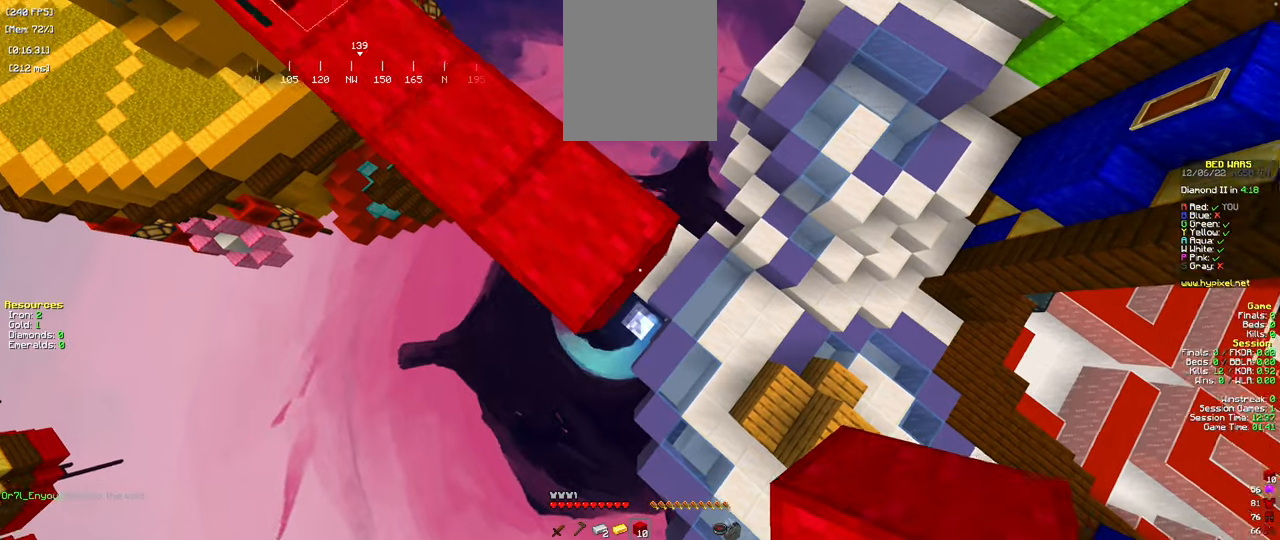
{"keys": ["a", "s"], "mouse": [], "events": [[133, "mouse_right", "down"], [234, "mouse_right", "up"], [317, "a", "down"], [350, "s", "up"], [367, "d", "up"], [484, "s", "down"]]}
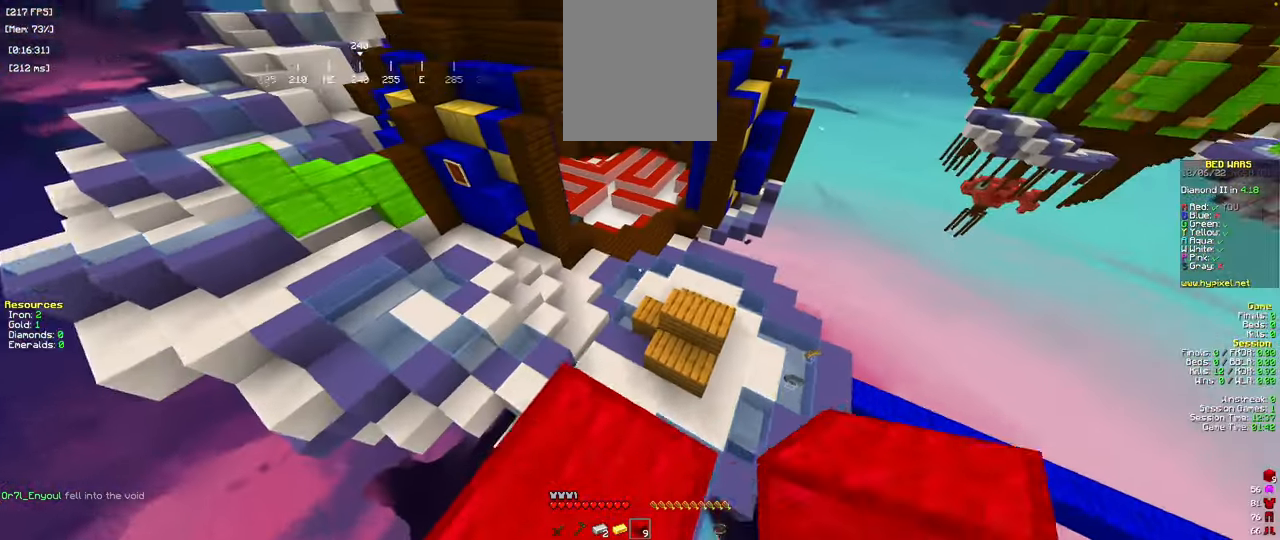
{"keys": ["d", "w"], "mouse": [], "events": [[251, "a", "up"], [251, "s", "up"], [351, "w", "down"], [501, "d", "down"]]}
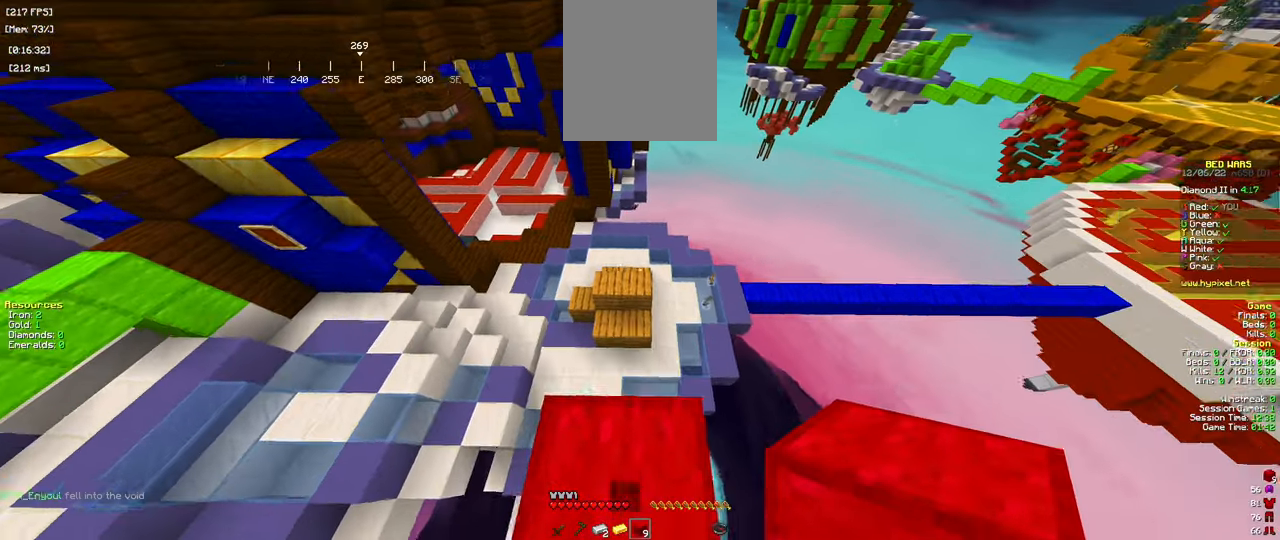
{"keys": ["w"], "mouse": [], "events": [[500, "d", "up"]]}
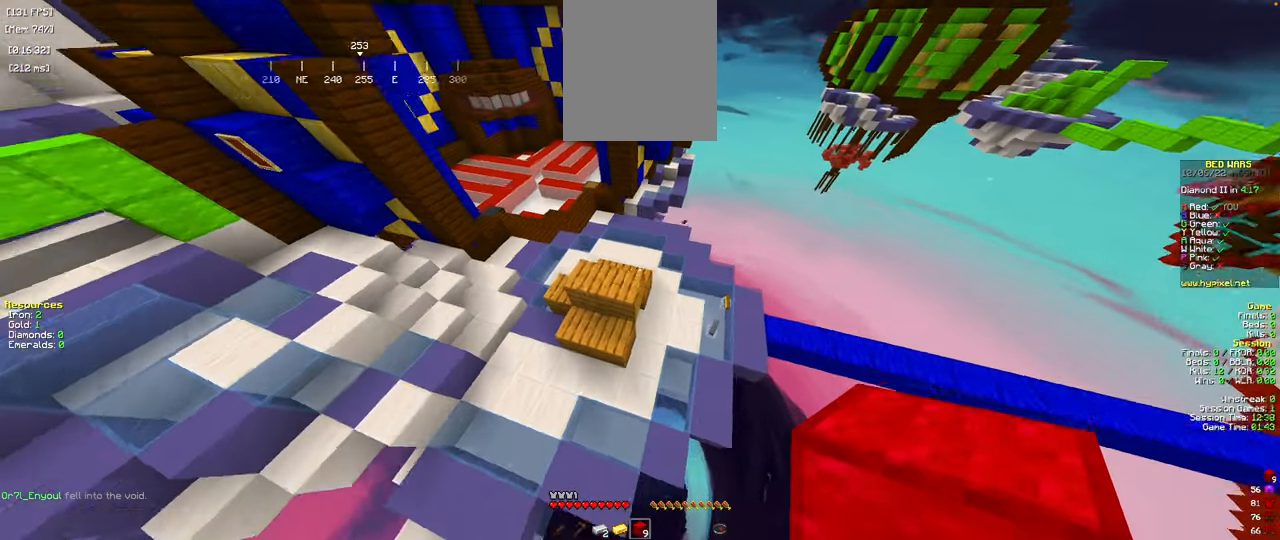
{"keys": ["d", "w"], "mouse": [], "events": [[134, "d", "down"]]}
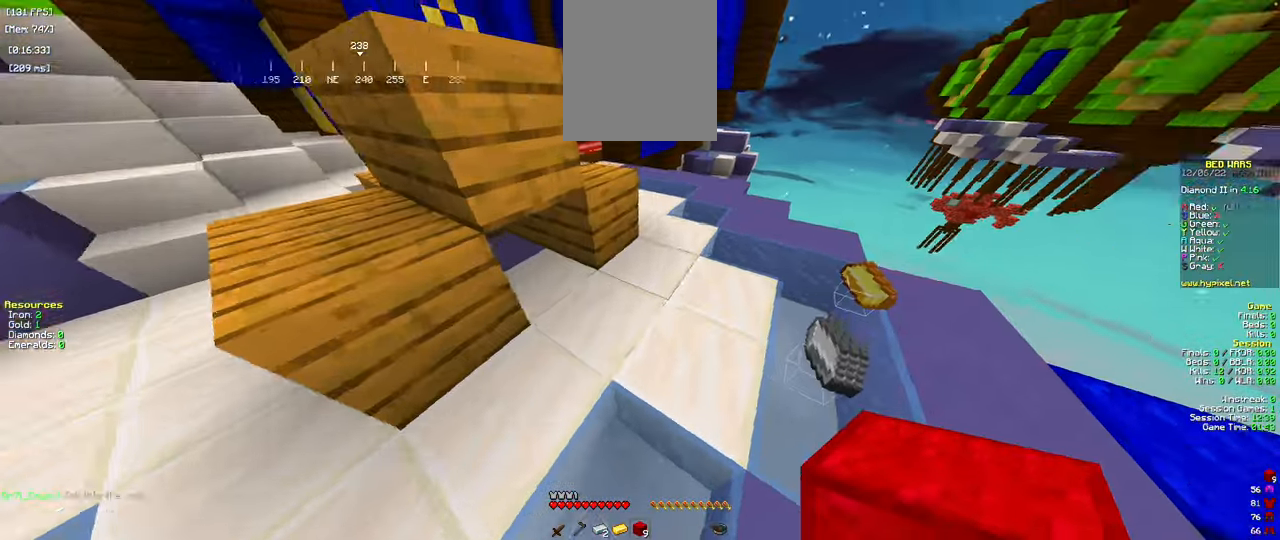
{"keys": ["w"], "mouse": [], "events": [[234, "d", "up"]]}
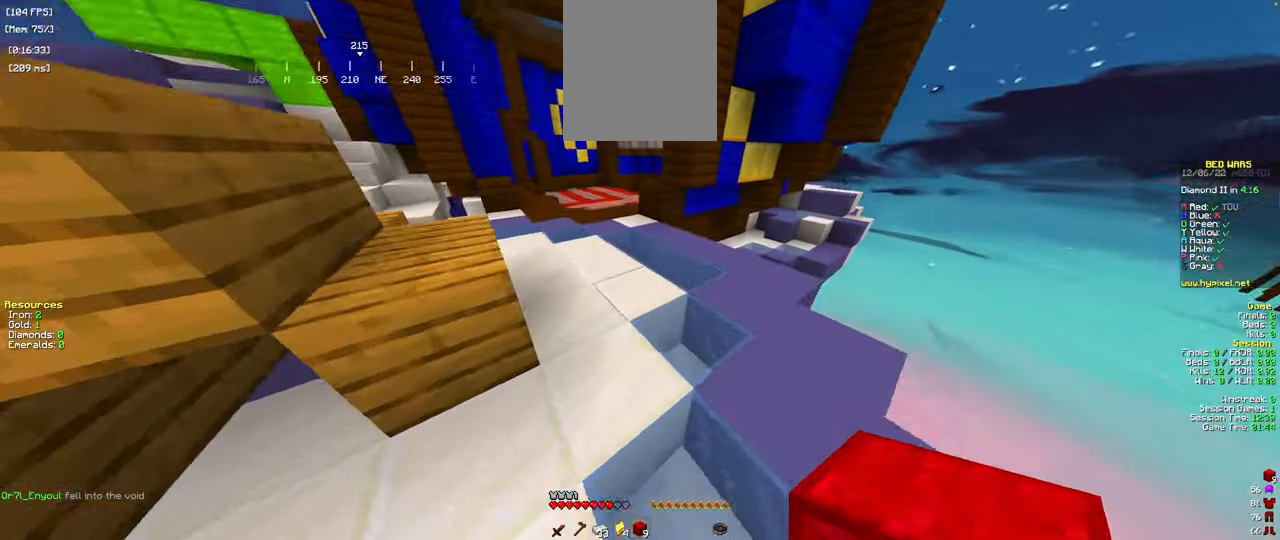
{"keys": ["space", "w"], "mouse": [], "events": [[34, "space", "down"]]}
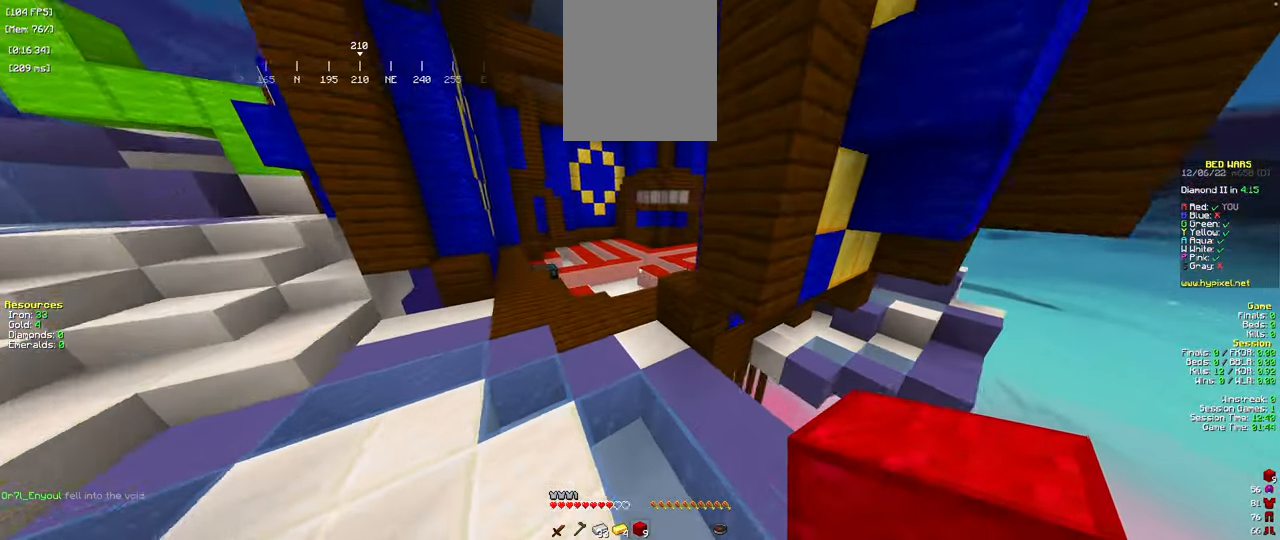
{"keys": ["space", "w"], "mouse": [], "events": []}
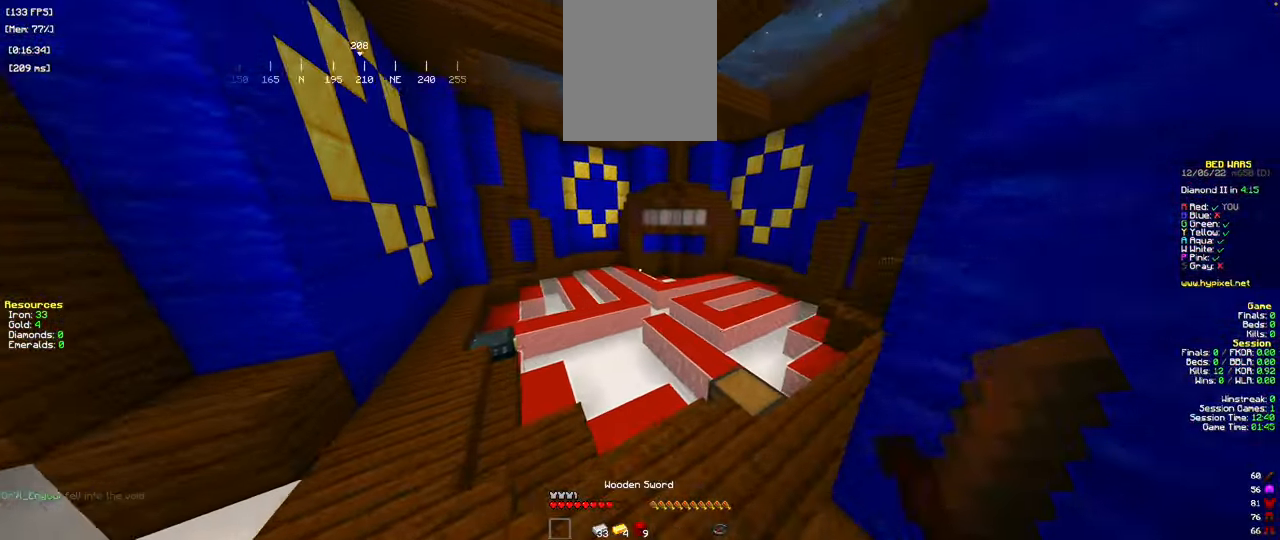
{"keys": ["space", "w"], "mouse": [], "events": [[134, "a", "down"], [234, "a", "up"]]}
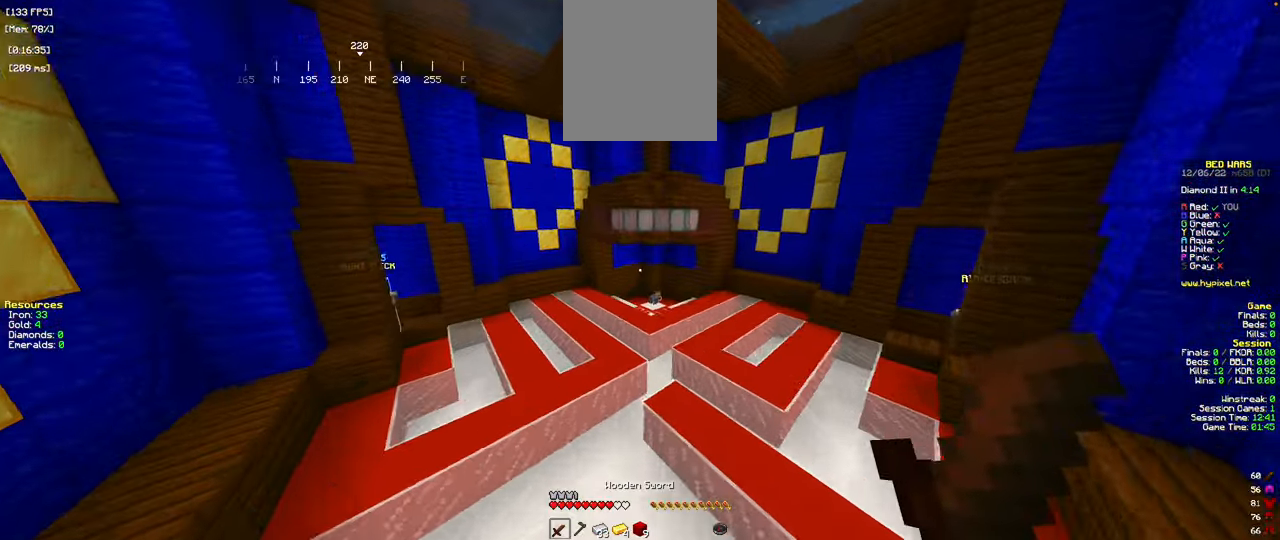
{"keys": ["space", "w"], "mouse": [], "events": []}
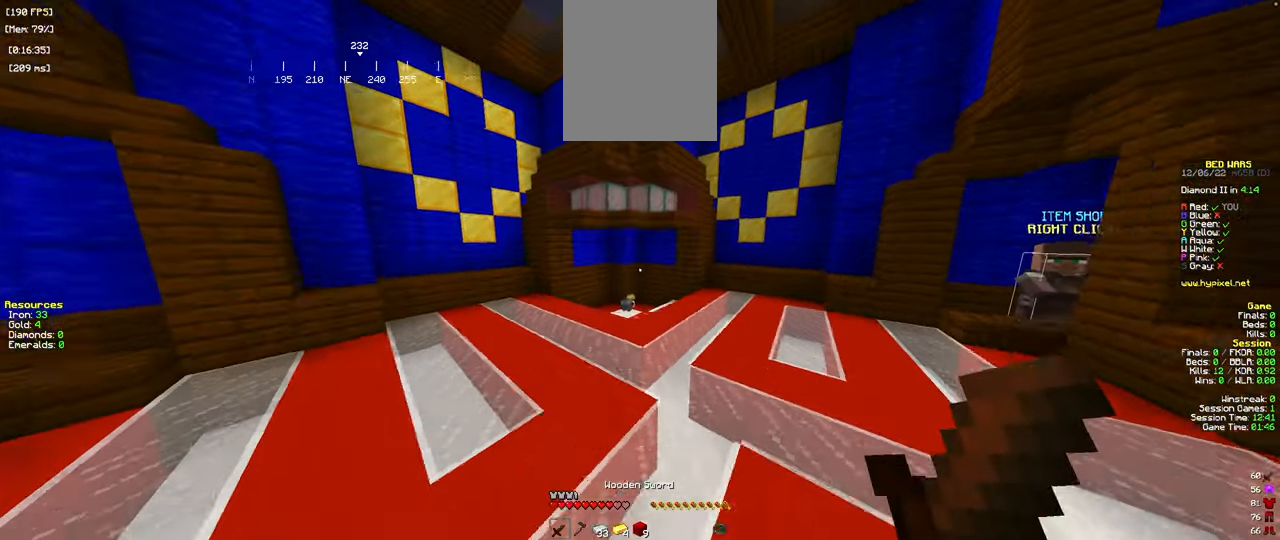
{"keys": ["w"], "mouse": [], "events": [[234, "space", "up"]]}
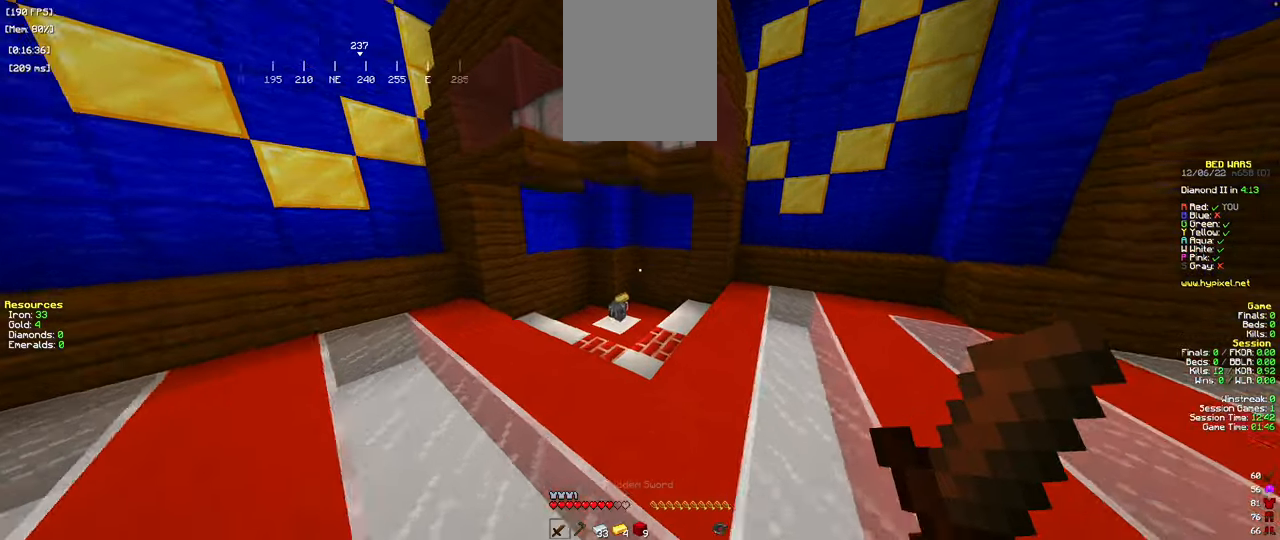
{"keys": ["w"], "mouse": [], "events": [[150, "d", "down"], [367, "d", "up"]]}
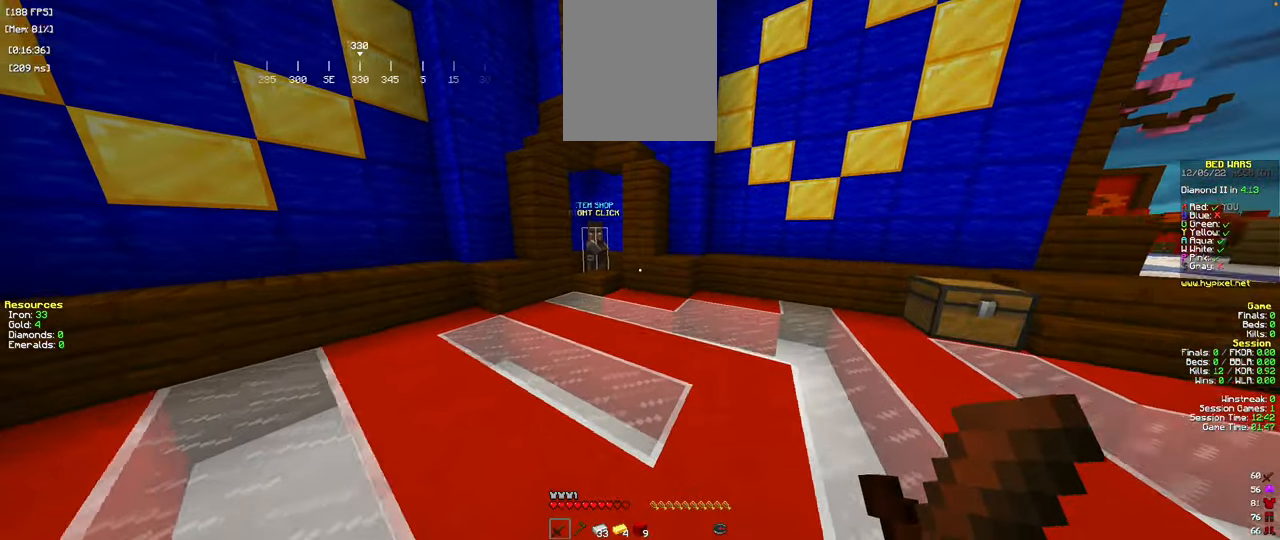
{"keys": ["w"], "mouse": [], "events": []}